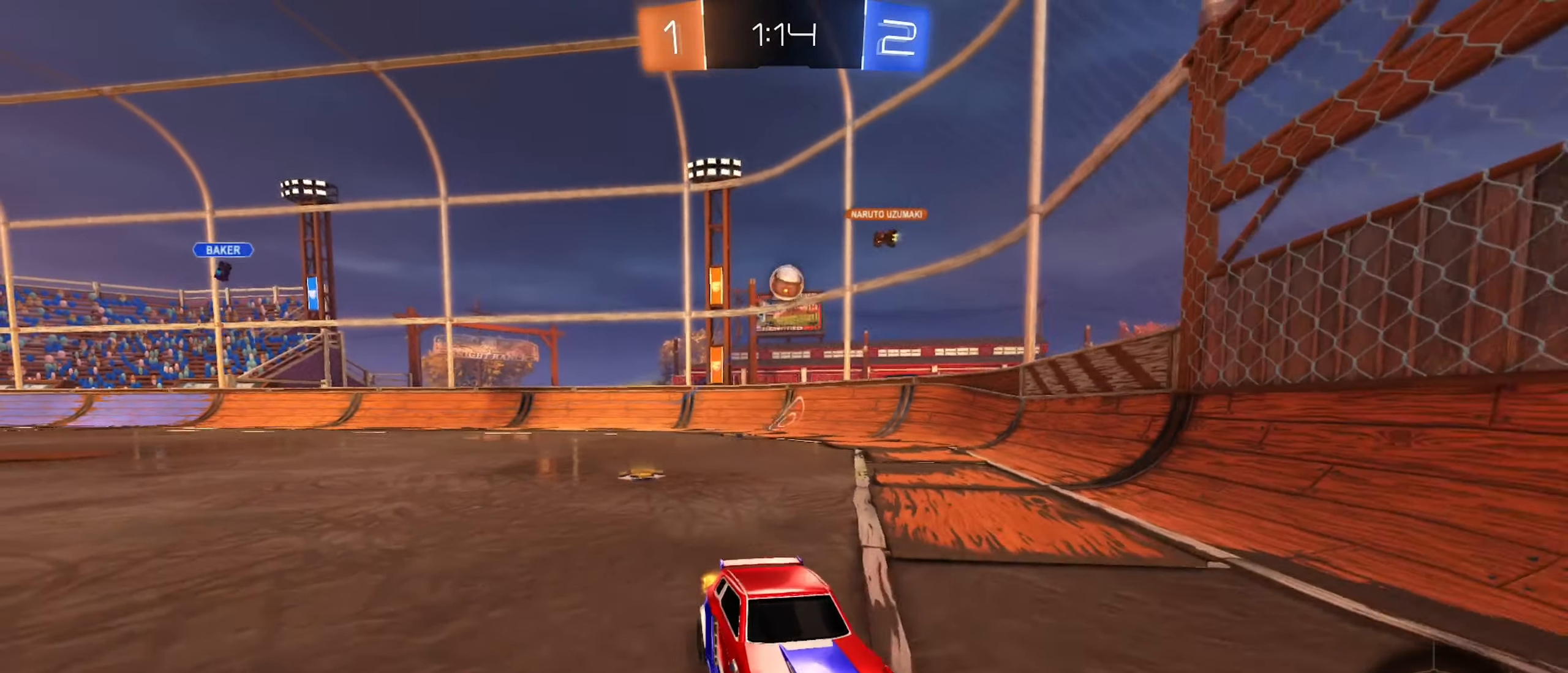
Gameplay with a controller (Xbox layout); each line is a JSON object with the inputs held at the frame after it. "events" lists button and stick changes between this image and that frame as [ms after this image, input, new state], when the widget could be followed in between. Not read: R3.
{"buttons": ["R2"], "left_stick": "right", "right_stick": "center", "events": [[84, "left_stick", "left"], [134, "left_stick", "center"], [184, "left_stick", "right"]]}
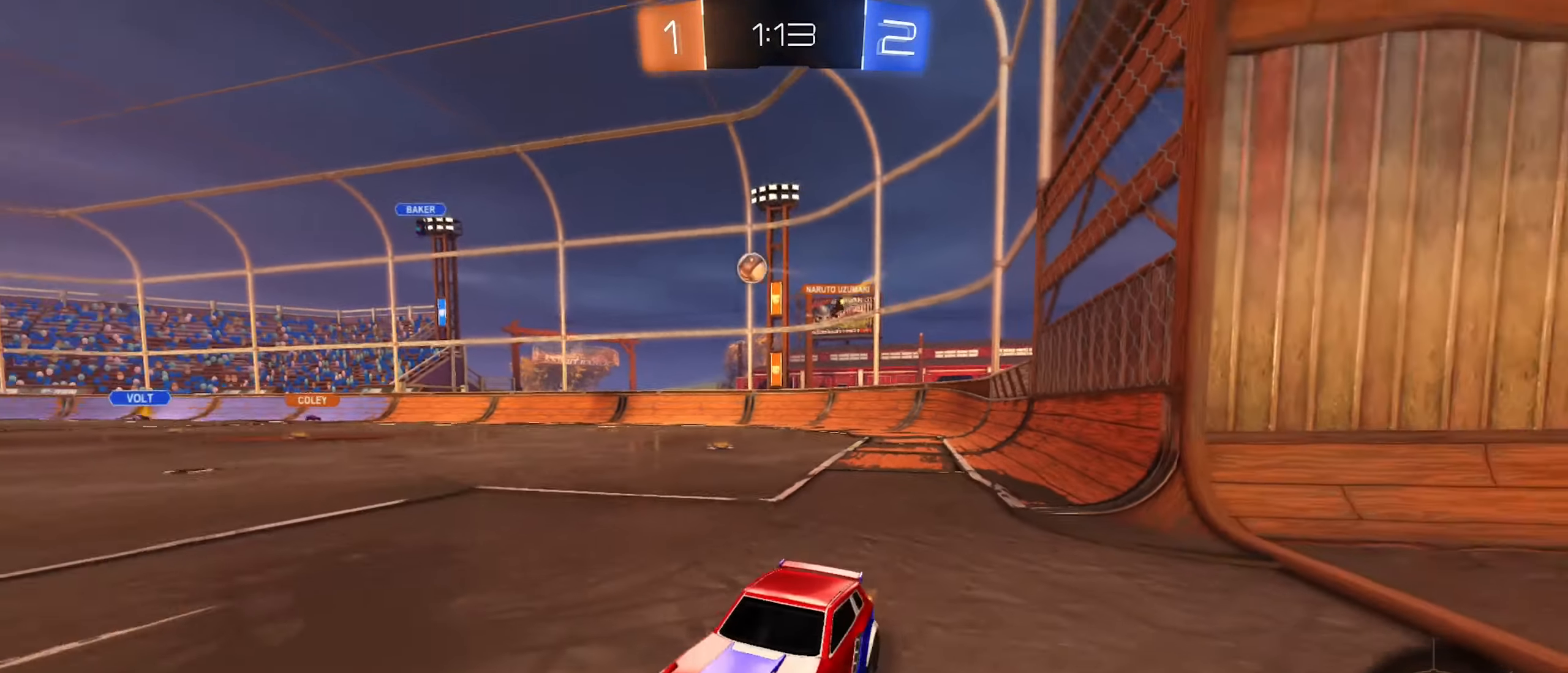
{"buttons": ["R2"], "left_stick": "right", "right_stick": "center", "events": [[150, "L1", "down"], [300, "L1", "up"]]}
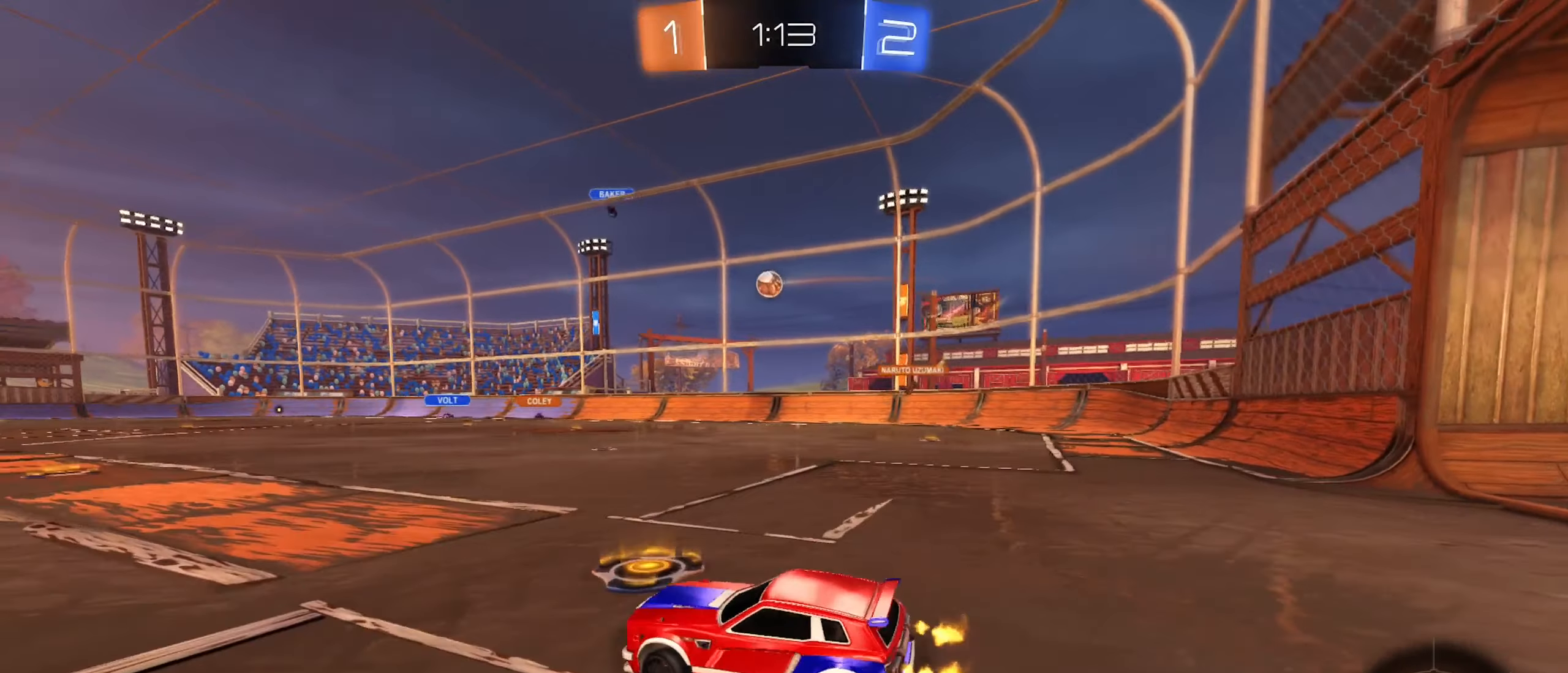
{"buttons": ["R2"], "left_stick": "right", "right_stick": "center", "events": [[233, "R2", "up"], [350, "L2", "down"], [400, "L2", "up"], [450, "R2", "down"]]}
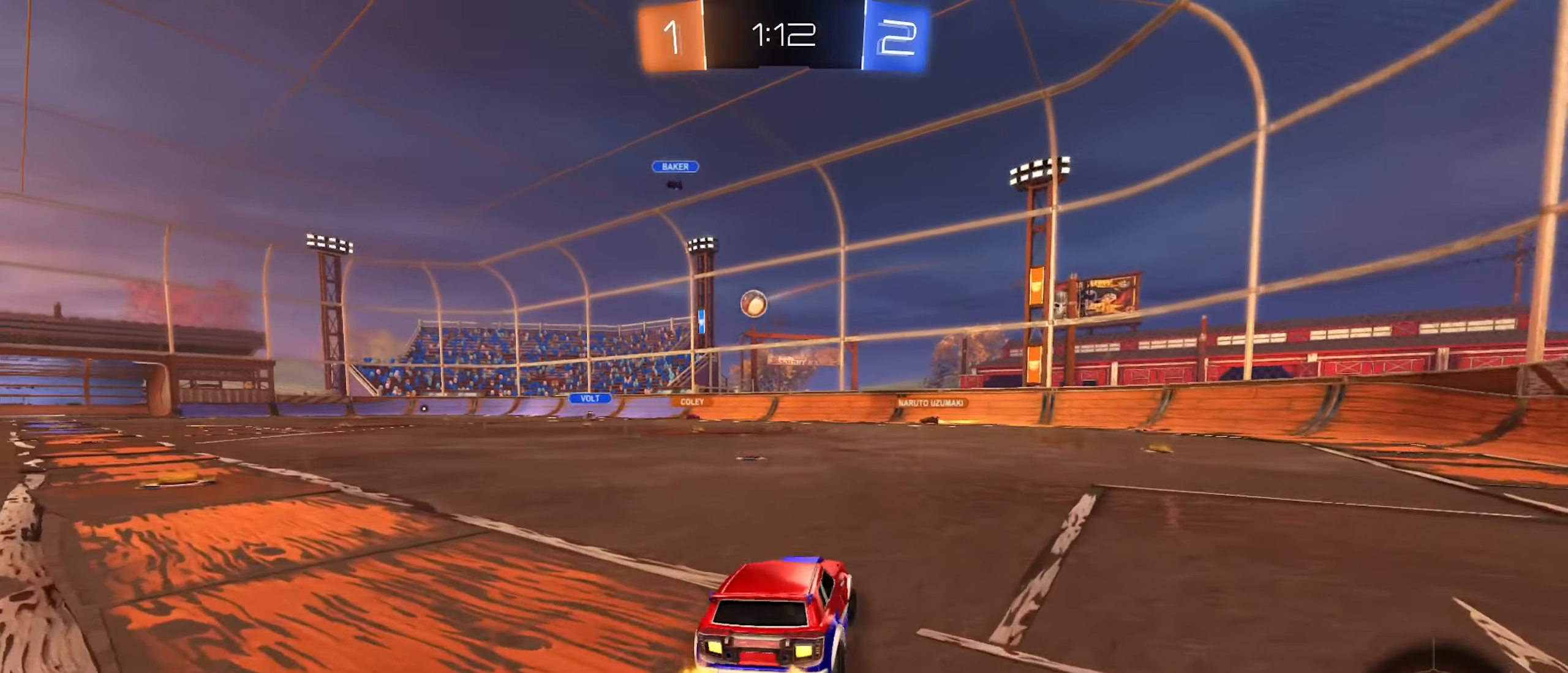
{"buttons": ["R2"], "left_stick": "right", "right_stick": "center", "events": [[183, "L1", "down"], [300, "L1", "up"]]}
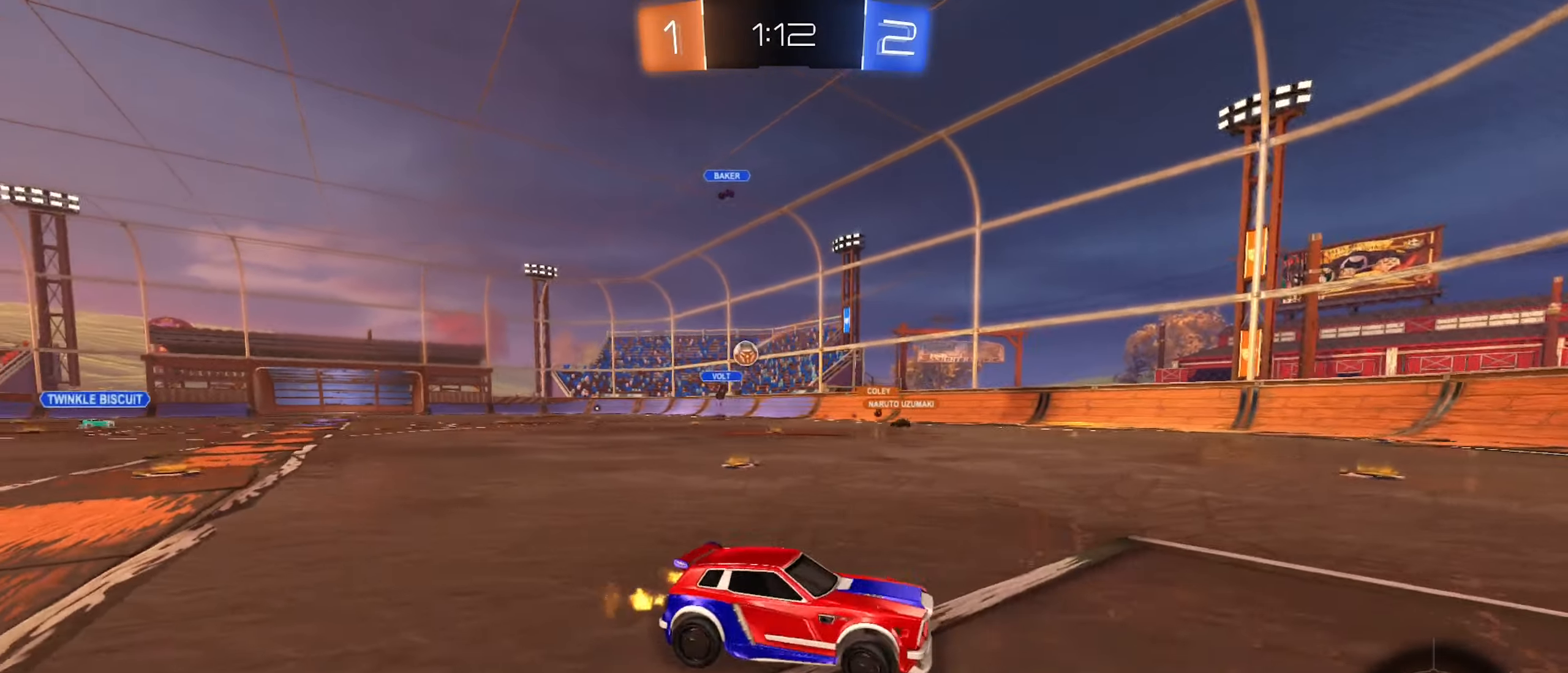
{"buttons": ["R2"], "left_stick": "right", "right_stick": "center", "events": [[33, "R2", "up"], [100, "L2", "down"], [116, "left_stick", "center"], [250, "L2", "up"], [266, "R2", "down"], [333, "left_stick", "right"]]}
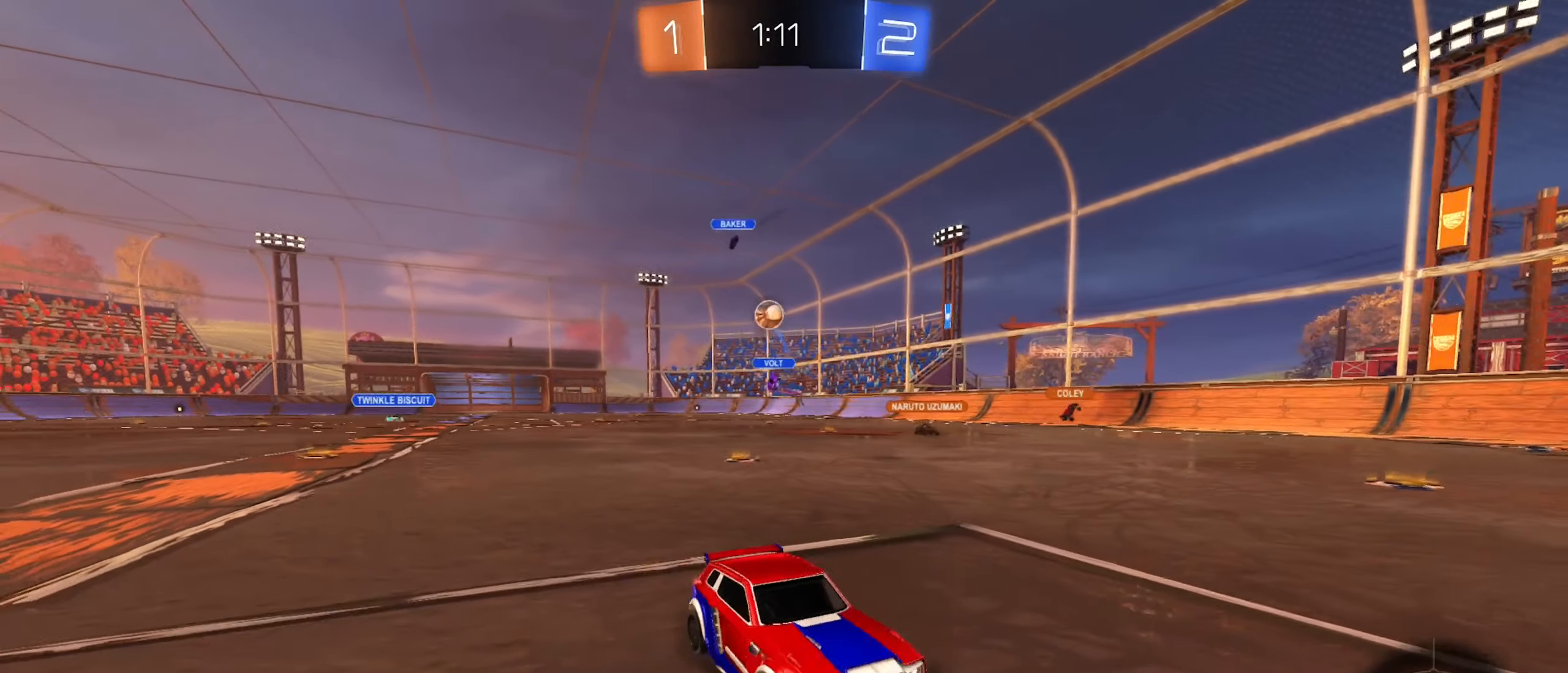
{"buttons": ["A"], "left_stick": "down-right", "right_stick": "center", "events": [[366, "left_stick", "down-right"], [400, "A", "down"], [400, "R2", "up"]]}
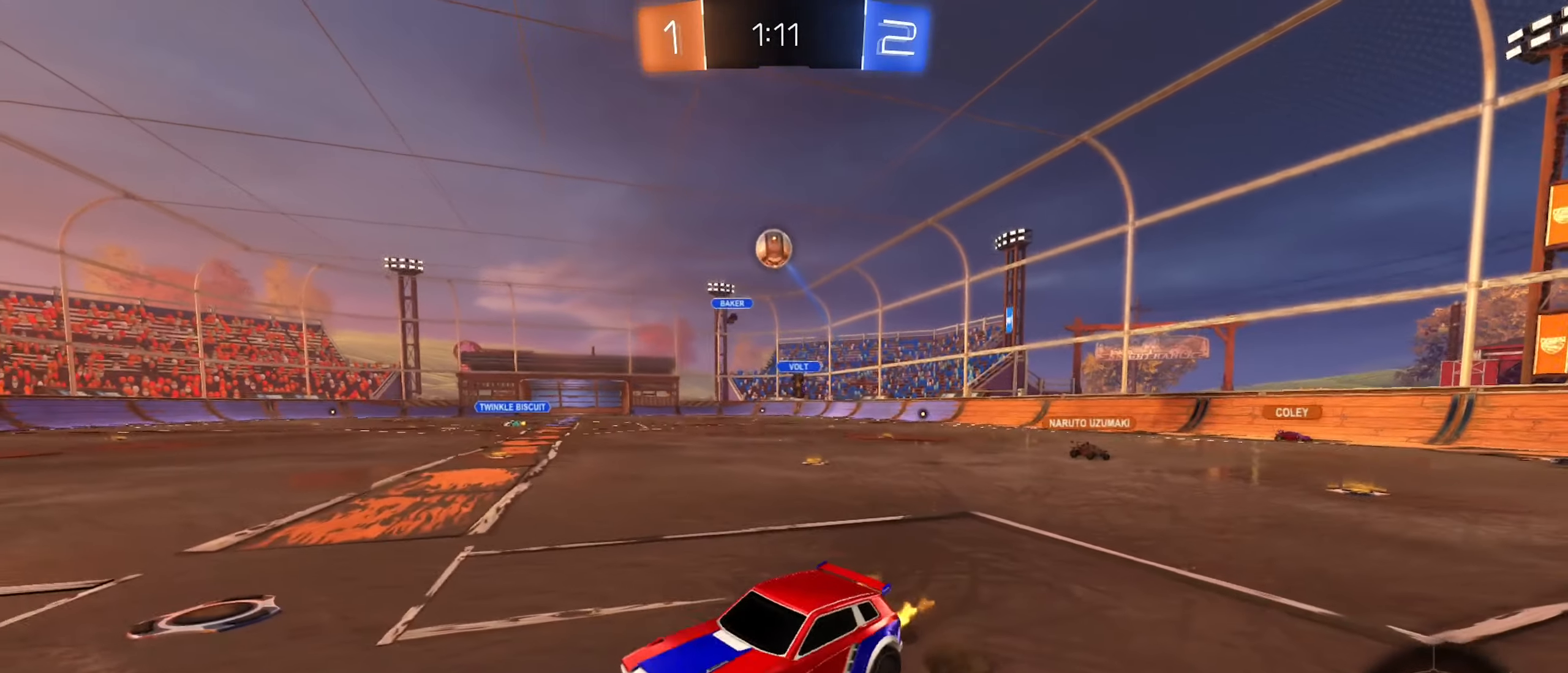
{"buttons": ["B", "R2"], "left_stick": "up-left", "right_stick": "center", "events": [[100, "A", "up"], [116, "left_stick", "center"], [166, "A", "down"], [283, "L1", "down"], [283, "left_stick", "up-right"], [316, "R2", "down"], [350, "A", "up"], [350, "B", "down"], [400, "left_stick", "up-left"], [483, "L1", "up"]]}
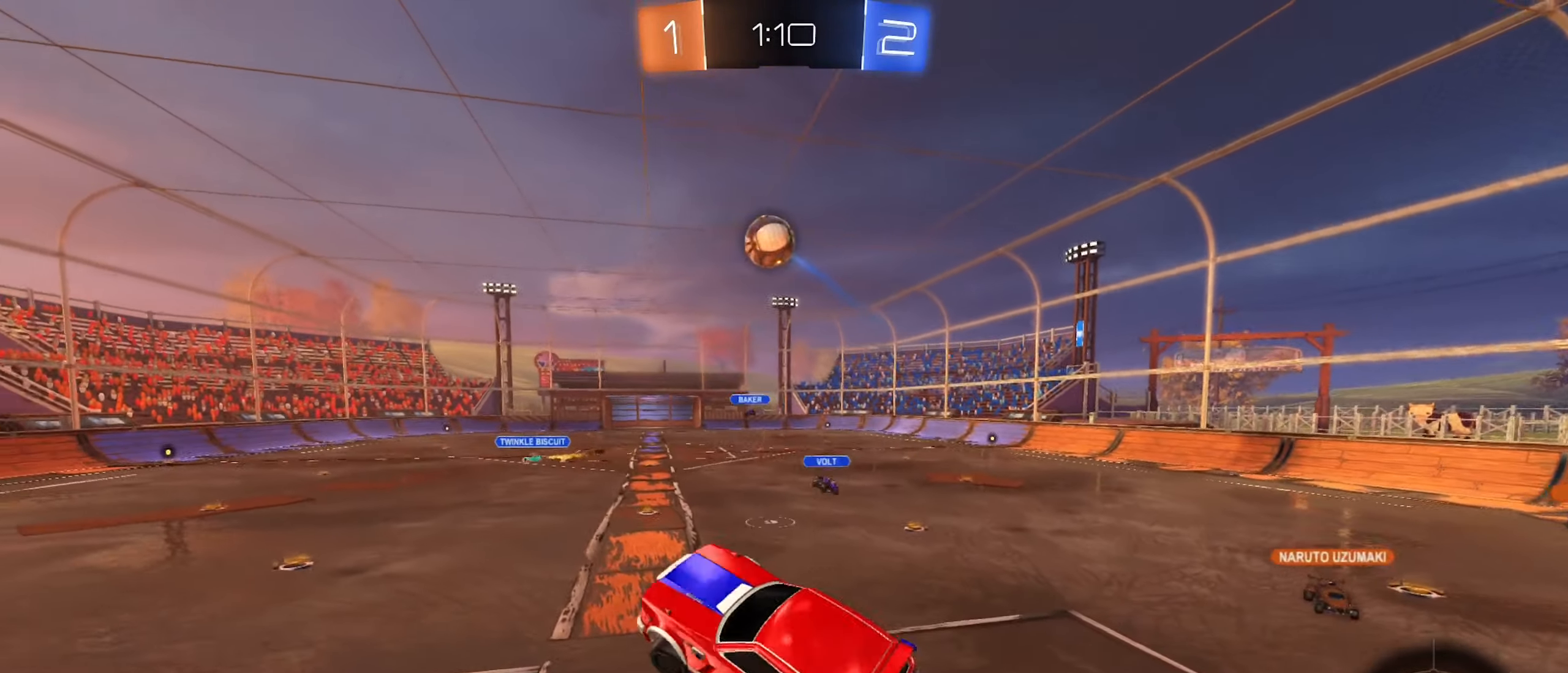
{"buttons": ["B", "R2"], "left_stick": "center", "right_stick": "center", "events": [[66, "left_stick", "down-left"], [166, "left_stick", "right"], [366, "left_stick", "down-left"], [466, "left_stick", "center"]]}
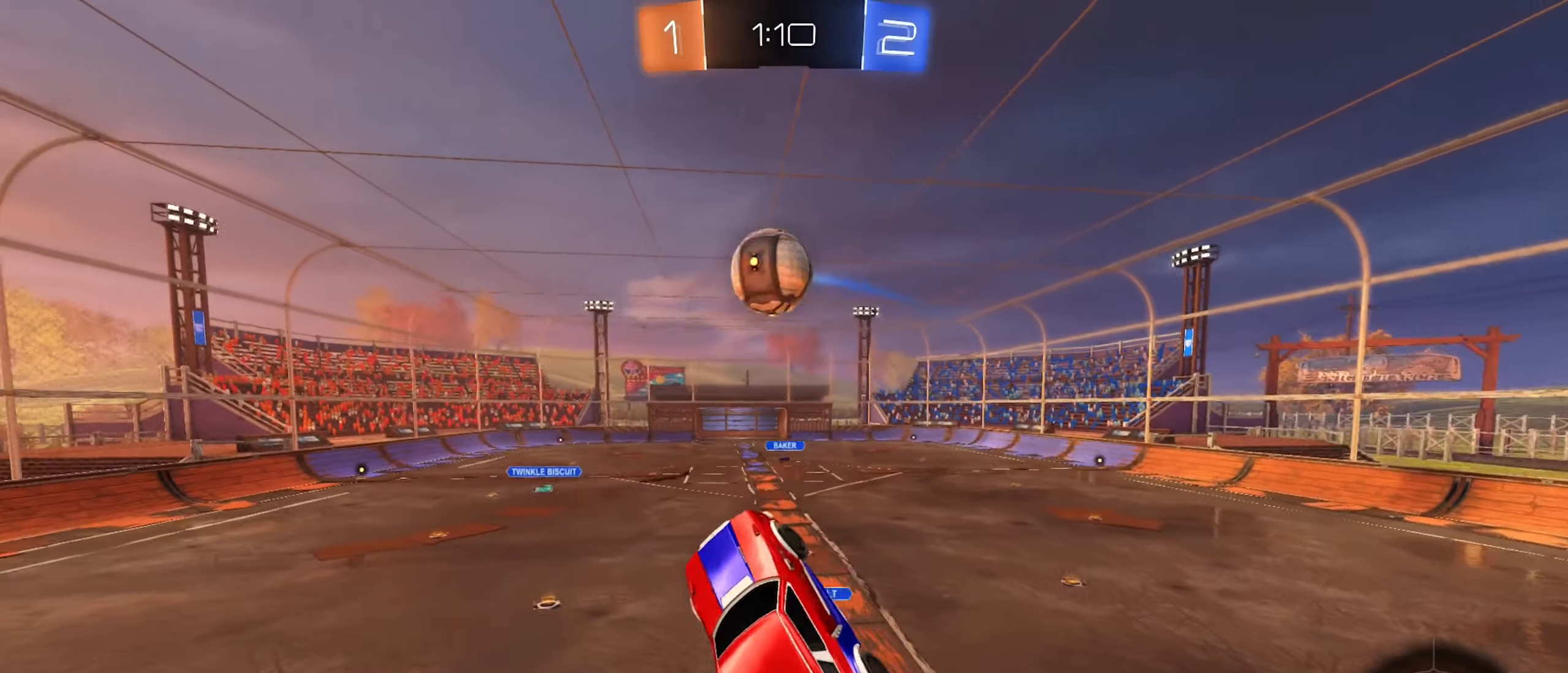
{"buttons": ["L1", "R2"], "left_stick": "down-left", "right_stick": "center", "events": [[33, "left_stick", "left"], [100, "B", "up"], [100, "left_stick", "down-left"], [166, "L1", "down"], [216, "B", "down"], [466, "B", "up"]]}
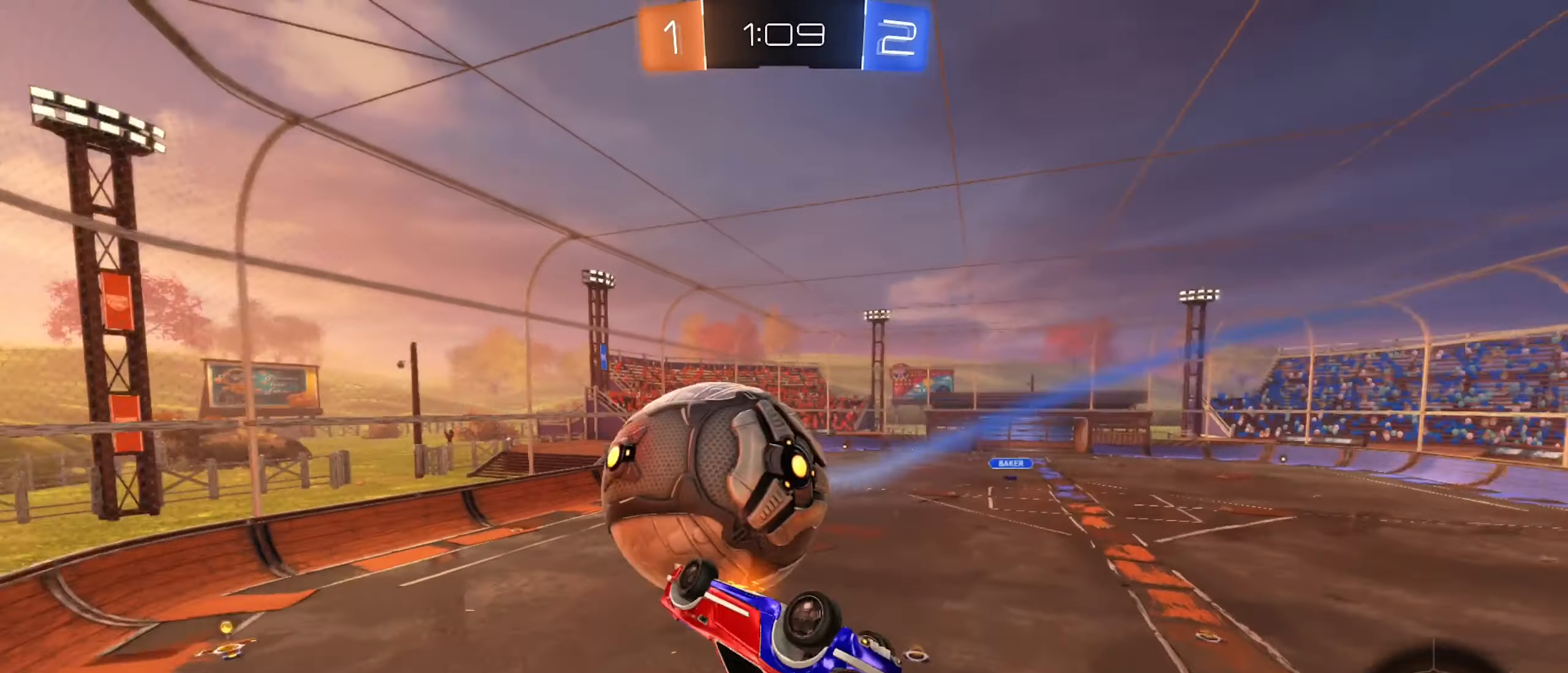
{"buttons": ["R2"], "left_stick": "center", "right_stick": "center", "events": [[16, "left_stick", "up-left"], [266, "left_stick", "left"], [366, "L1", "up"], [400, "left_stick", "center"]]}
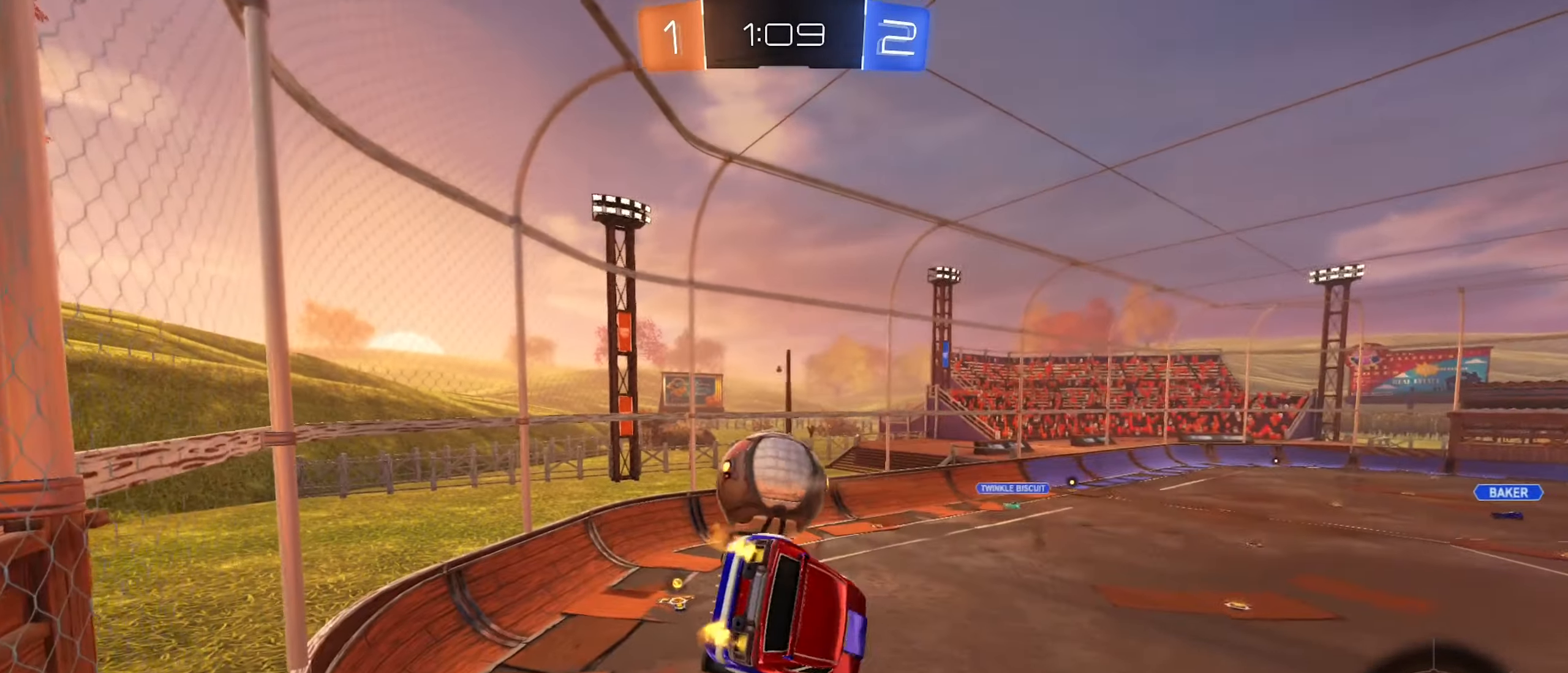
{"buttons": [], "left_stick": "center", "right_stick": "center", "events": [[166, "left_stick", "left"], [216, "L1", "down"], [216, "left_stick", "up-left"], [333, "left_stick", "center"], [350, "L1", "up"], [366, "R2", "up"]]}
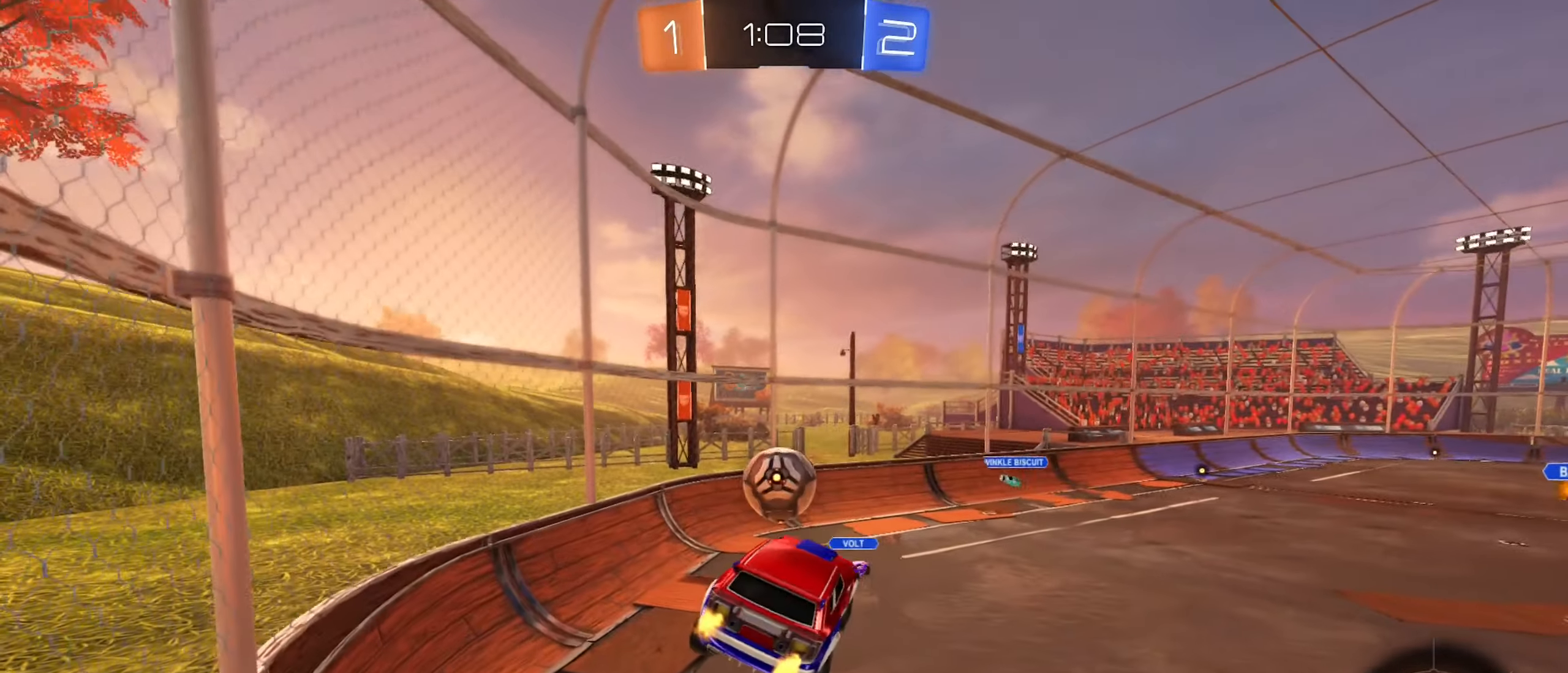
{"buttons": [], "left_stick": "right", "right_stick": "center", "events": [[50, "left_stick", "down-left"], [217, "left_stick", "center"], [417, "left_stick", "right"]]}
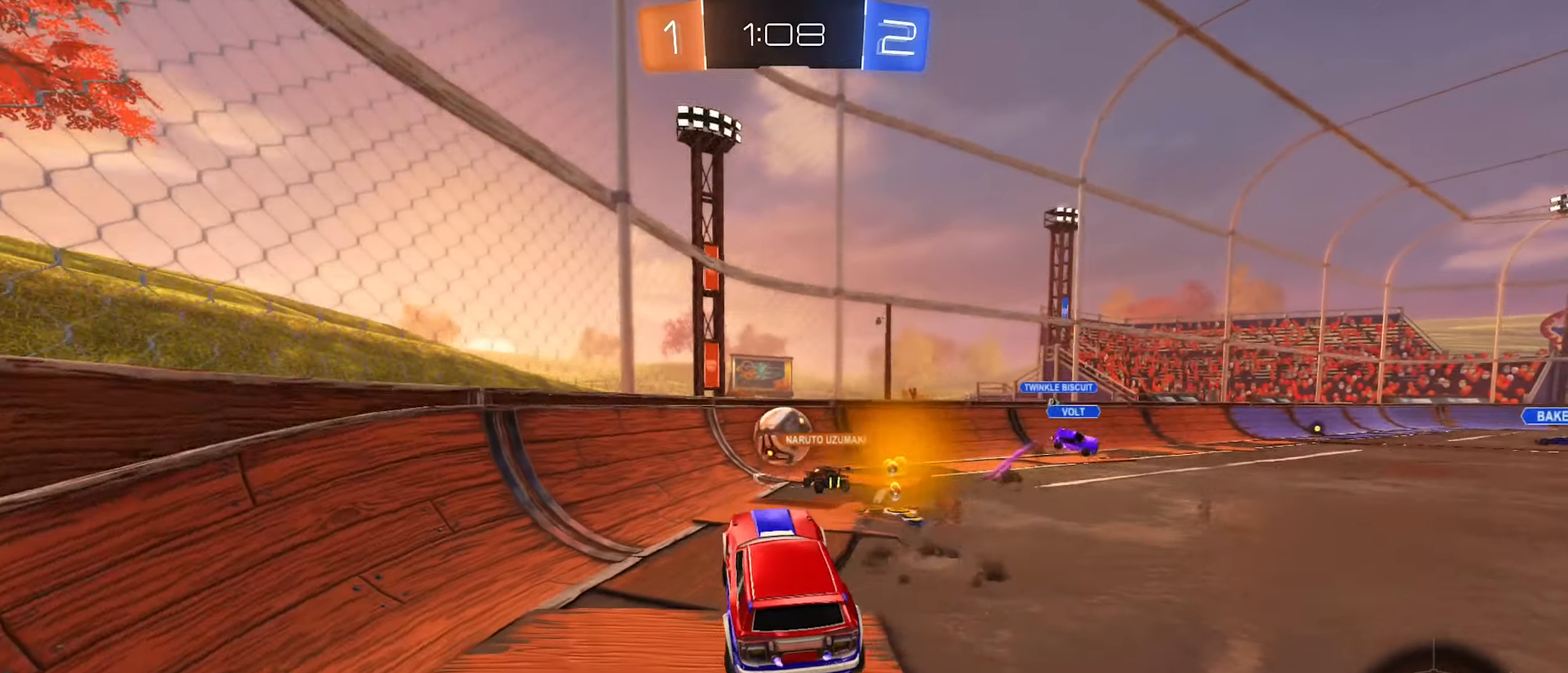
{"buttons": ["R2"], "left_stick": "right", "right_stick": "center", "events": [[183, "R2", "down"]]}
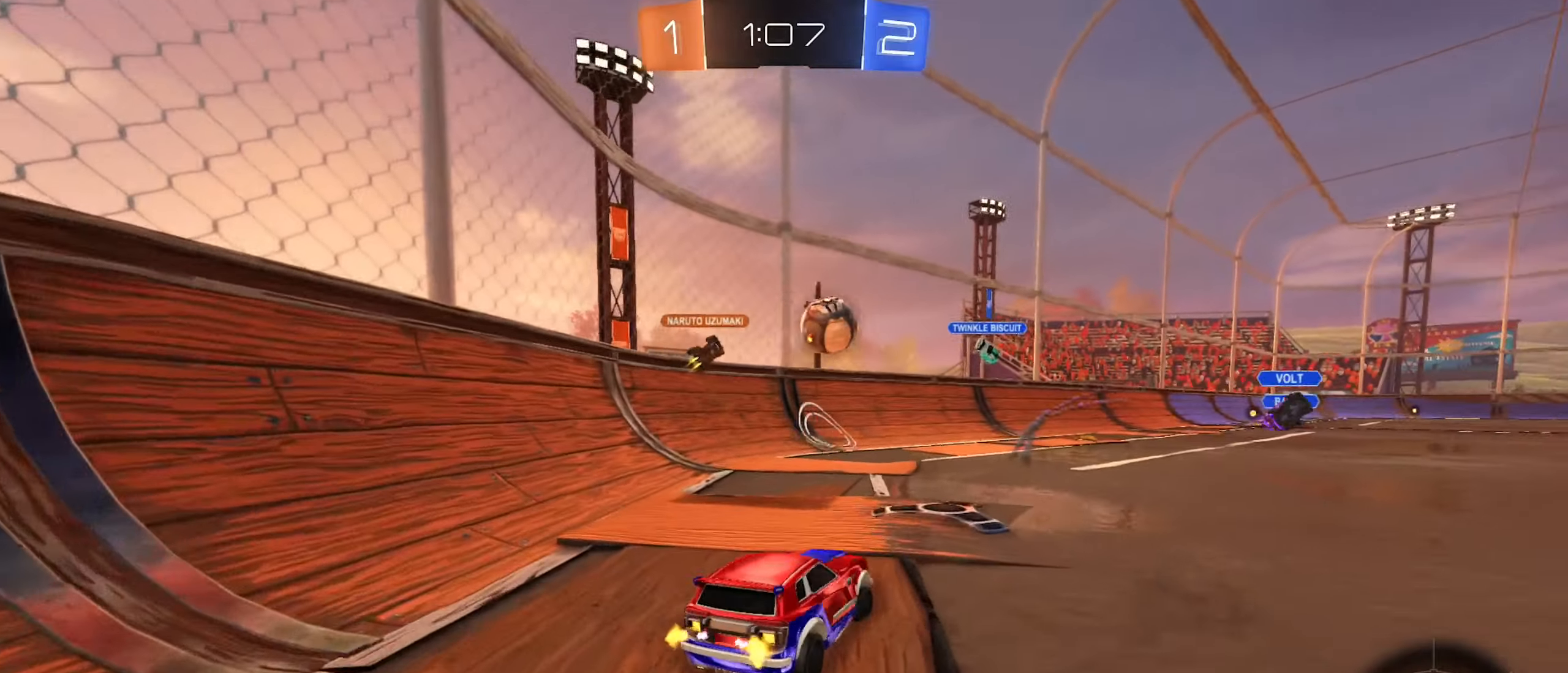
{"buttons": ["R2"], "left_stick": "center", "right_stick": "center", "events": [[133, "left_stick", "up"], [183, "left_stick", "center"]]}
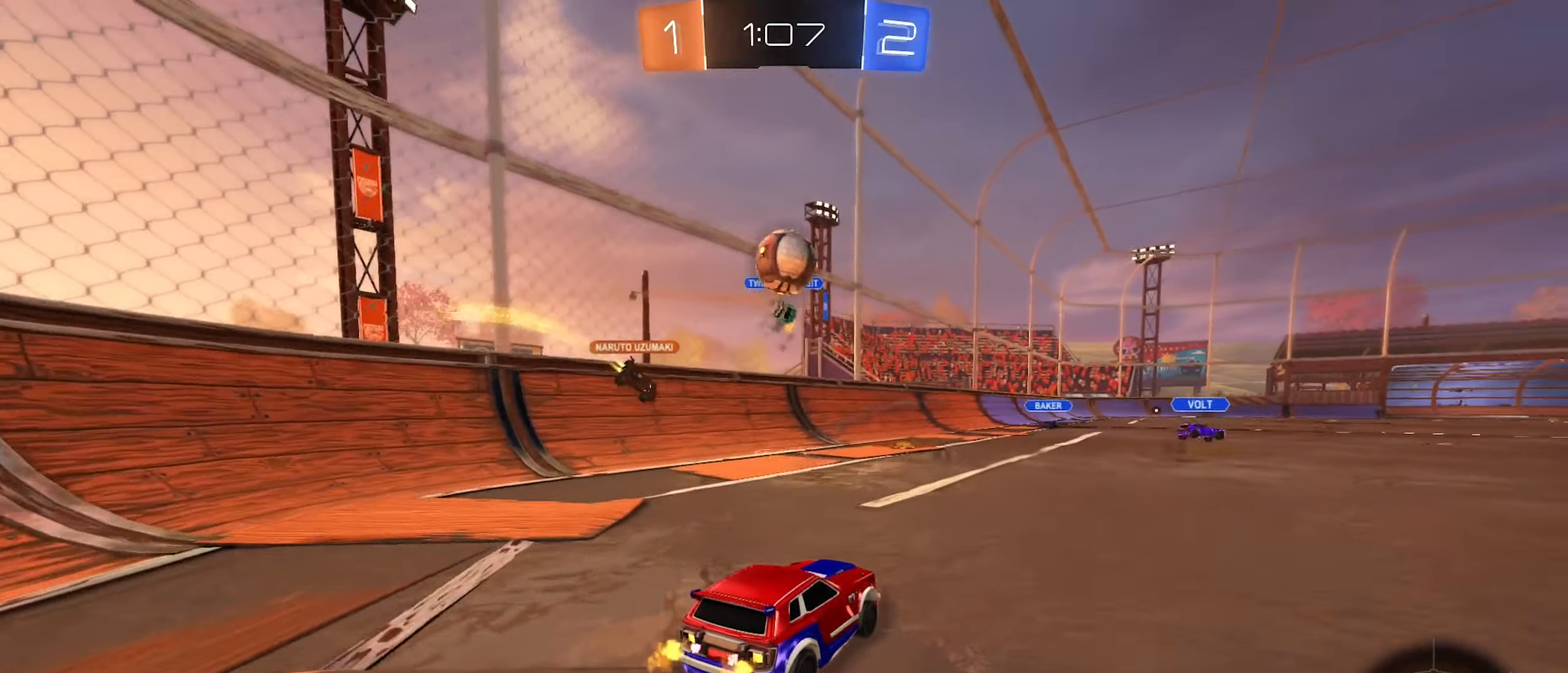
{"buttons": ["R2"], "left_stick": "right", "right_stick": "center", "events": [[67, "left_stick", "right"], [317, "left_stick", "center"], [450, "left_stick", "right"]]}
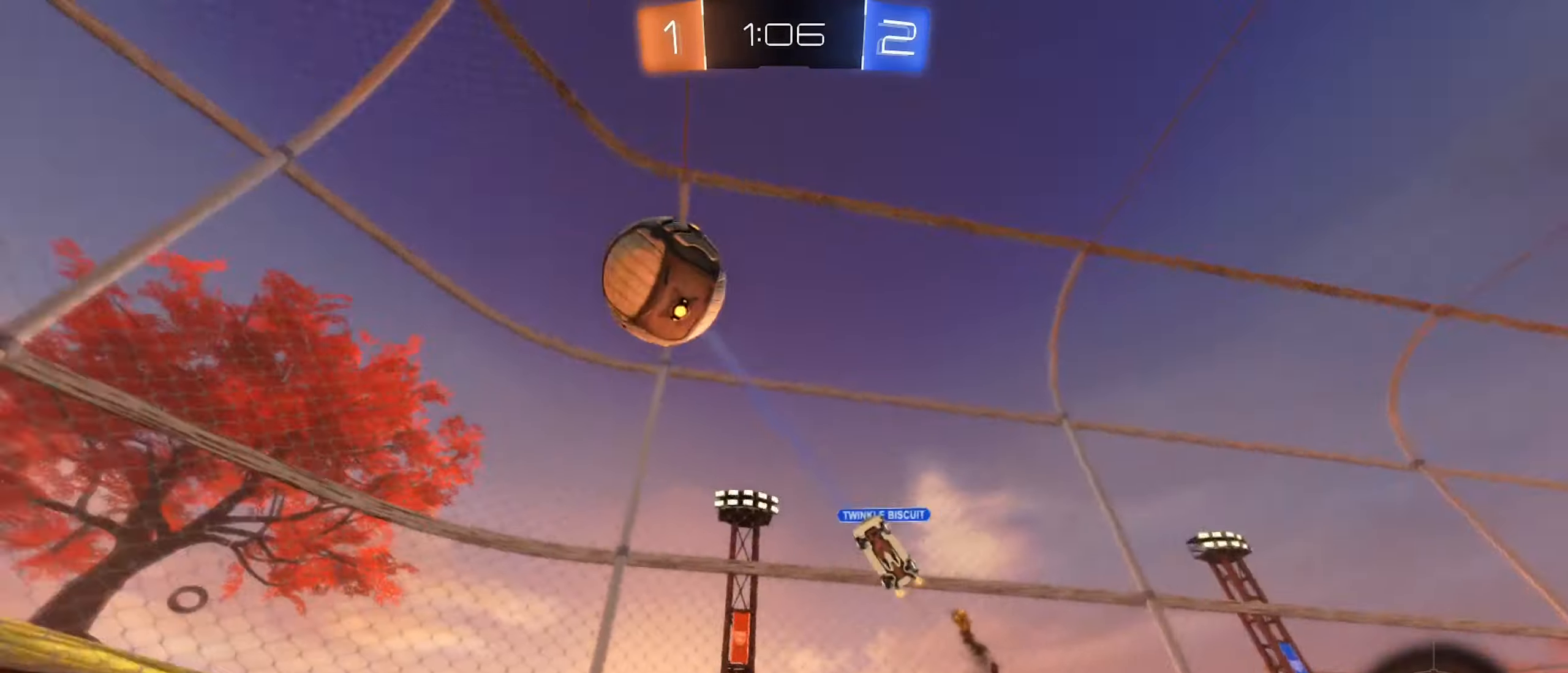
{"buttons": ["R2"], "left_stick": "right", "right_stick": "center", "events": []}
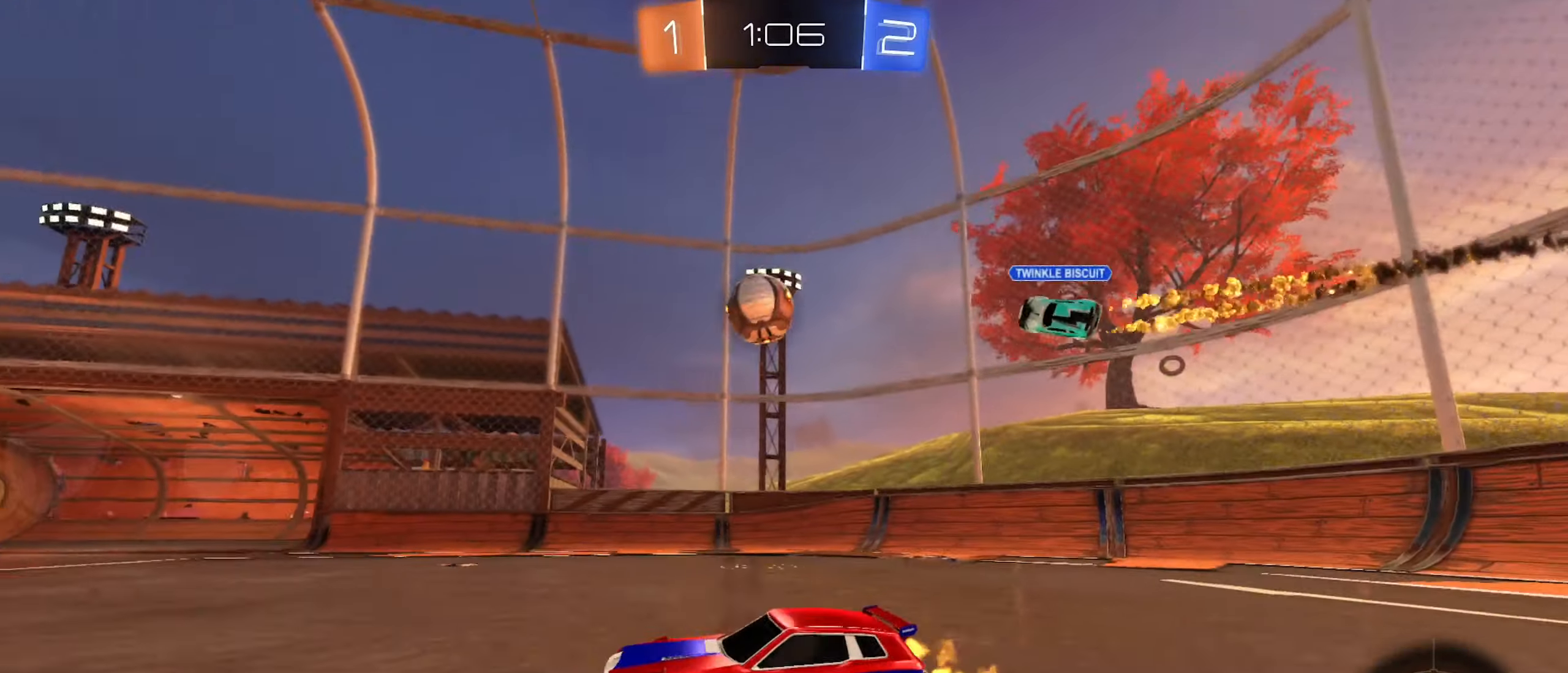
{"buttons": ["R2"], "left_stick": "right", "right_stick": "center", "events": [[183, "left_stick", "center"], [383, "left_stick", "right"]]}
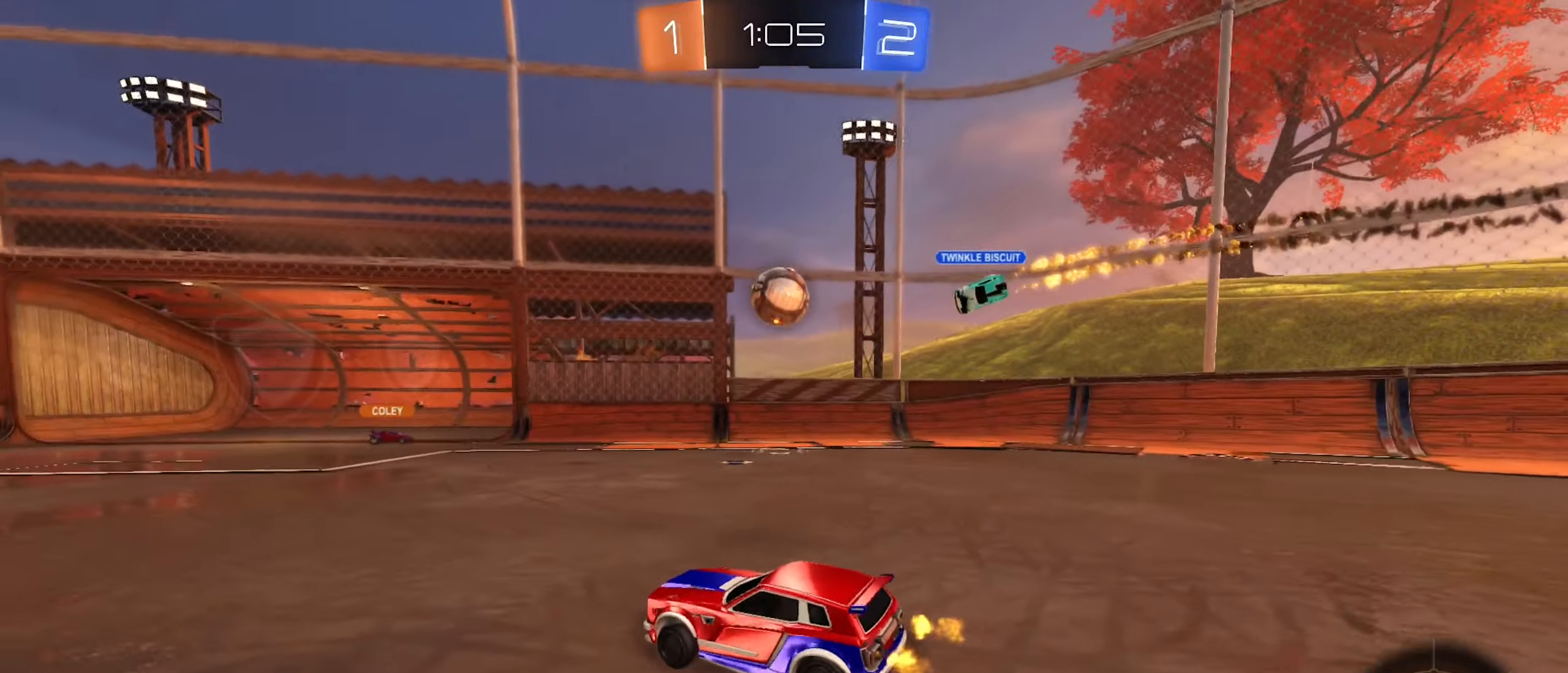
{"buttons": ["R2"], "left_stick": "center", "right_stick": "center", "events": [[83, "left_stick", "center"]]}
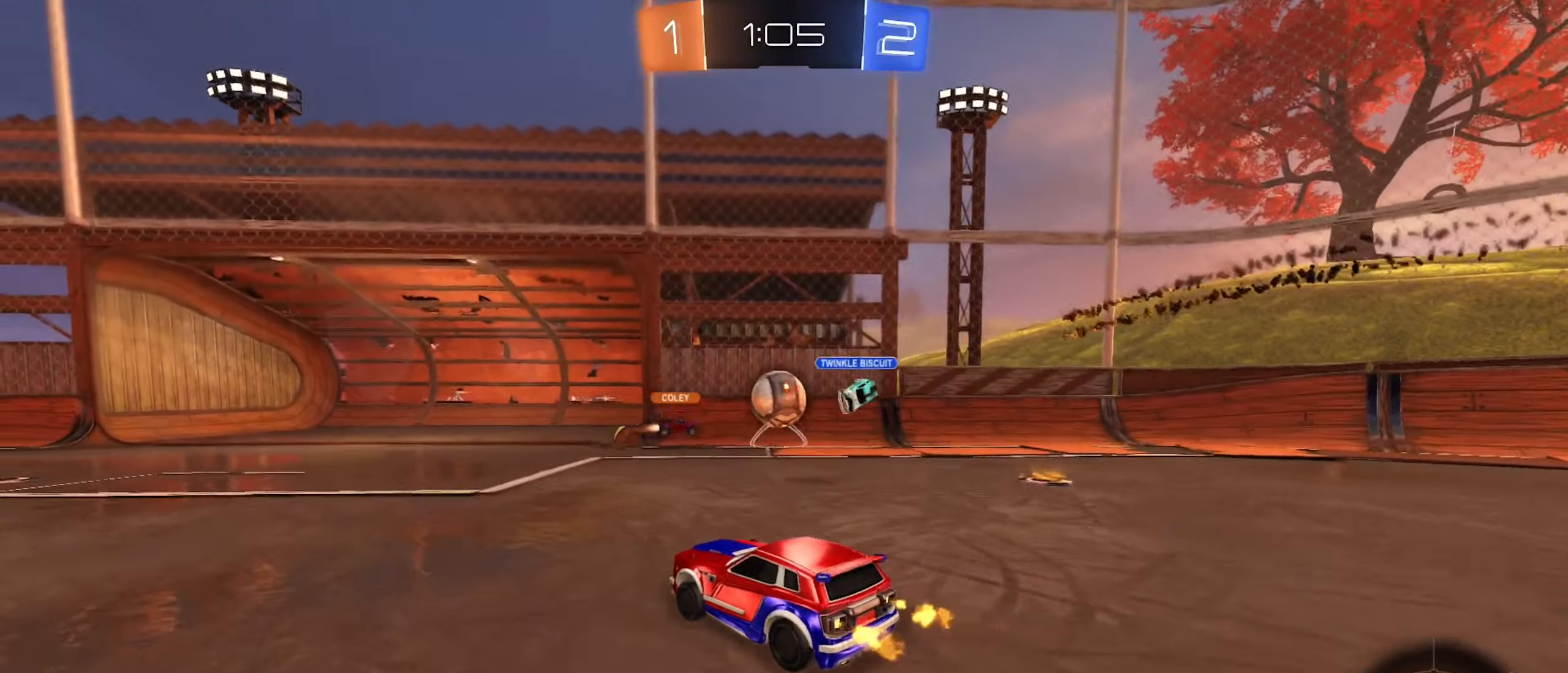
{"buttons": ["R2"], "left_stick": "center", "right_stick": "center", "events": [[33, "left_stick", "right"], [300, "left_stick", "center"]]}
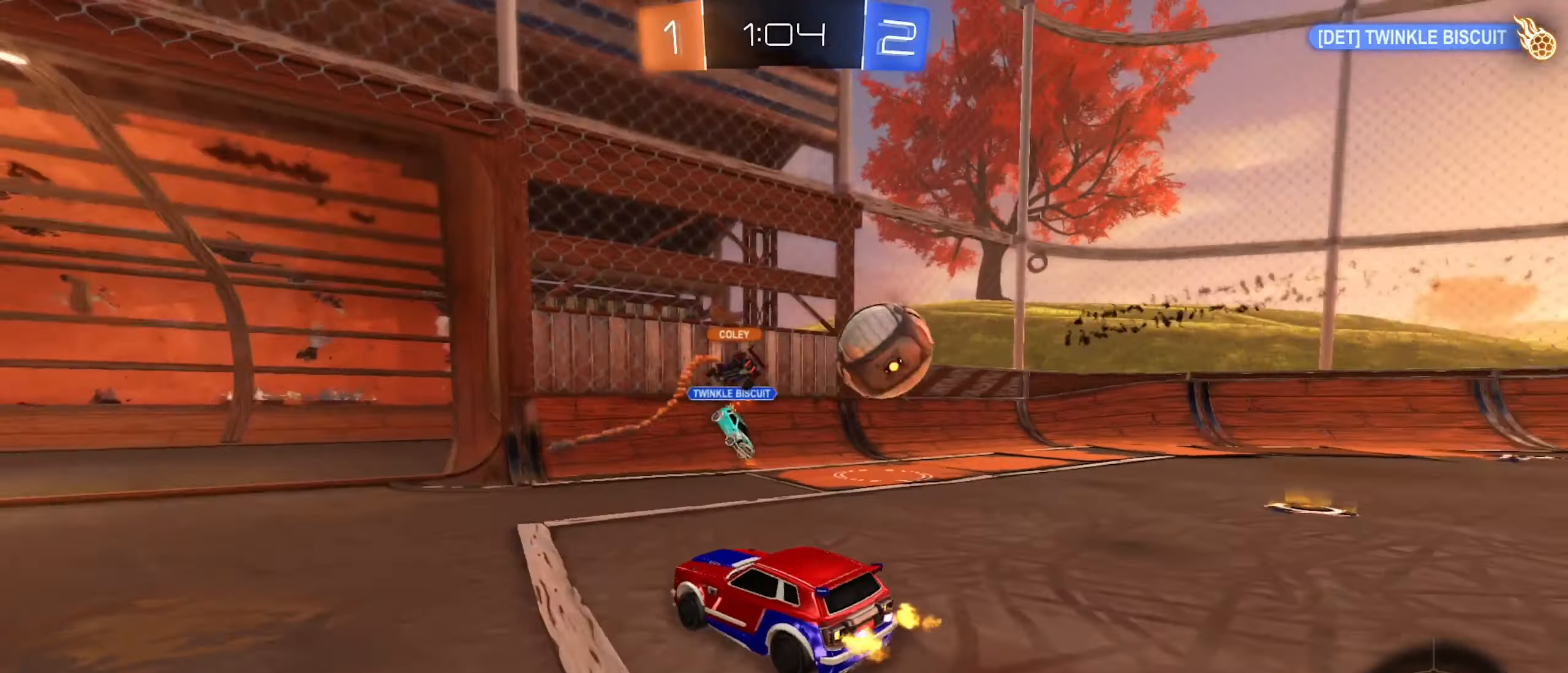
{"buttons": ["L1", "R2"], "left_stick": "right", "right_stick": "center", "events": [[50, "left_stick", "left"], [350, "left_stick", "right"], [467, "L1", "down"]]}
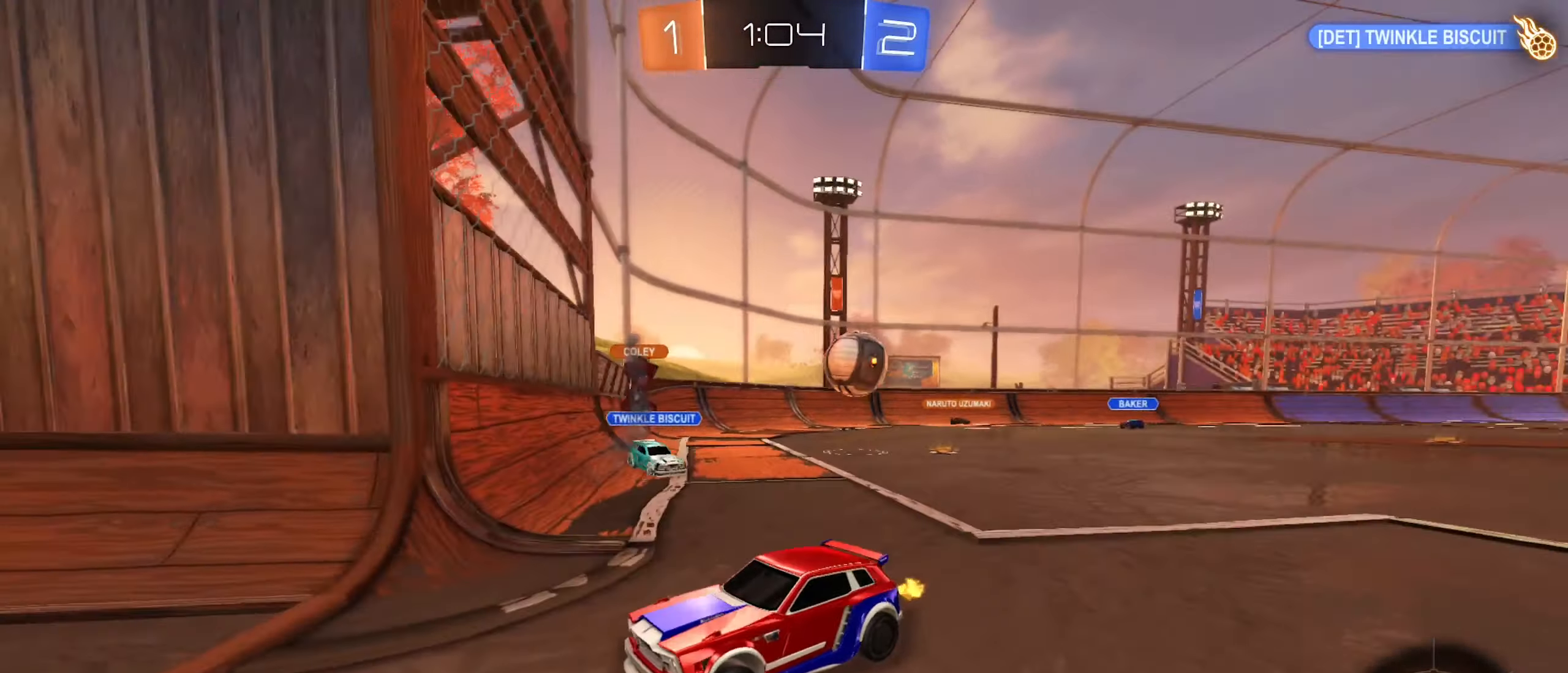
{"buttons": ["R2"], "left_stick": "right", "right_stick": "center", "events": [[483, "L1", "up"]]}
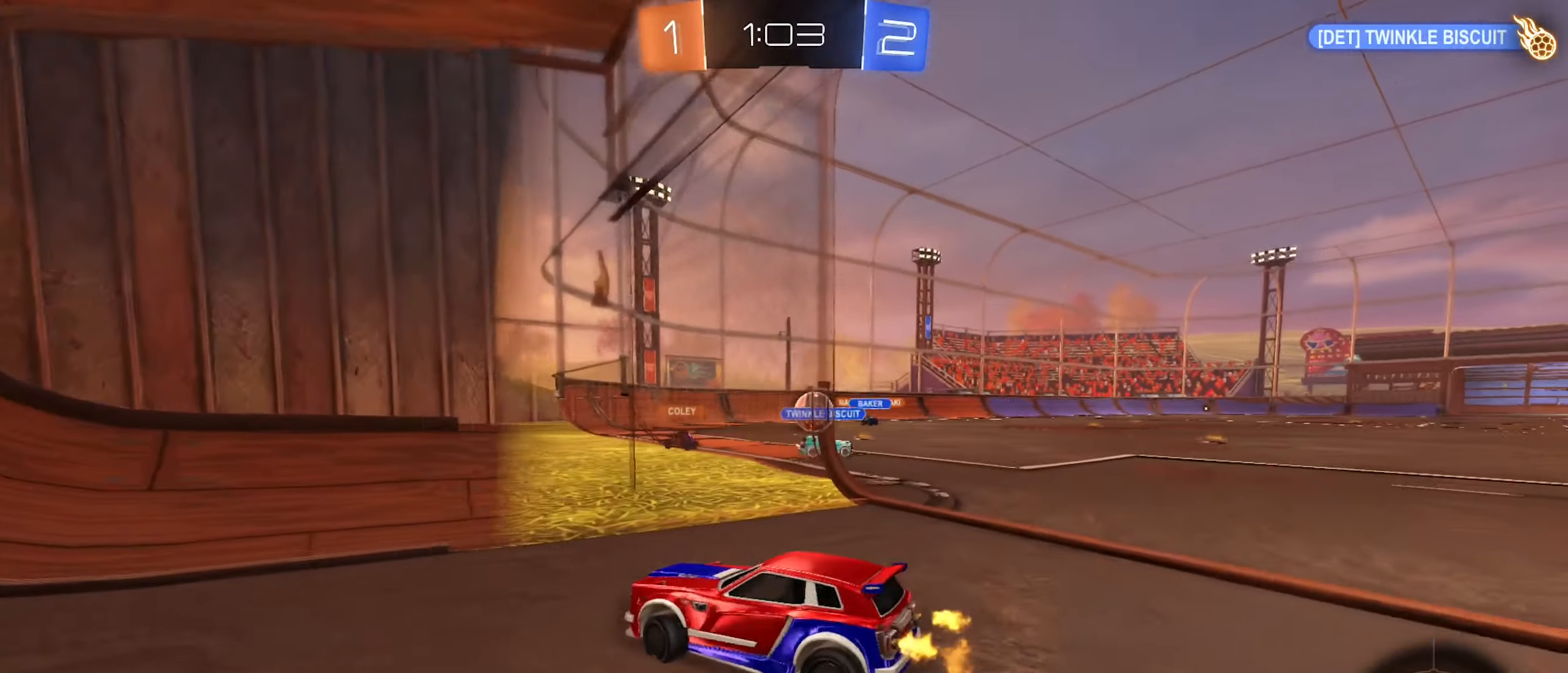
{"buttons": ["R2"], "left_stick": "right", "right_stick": "center", "events": []}
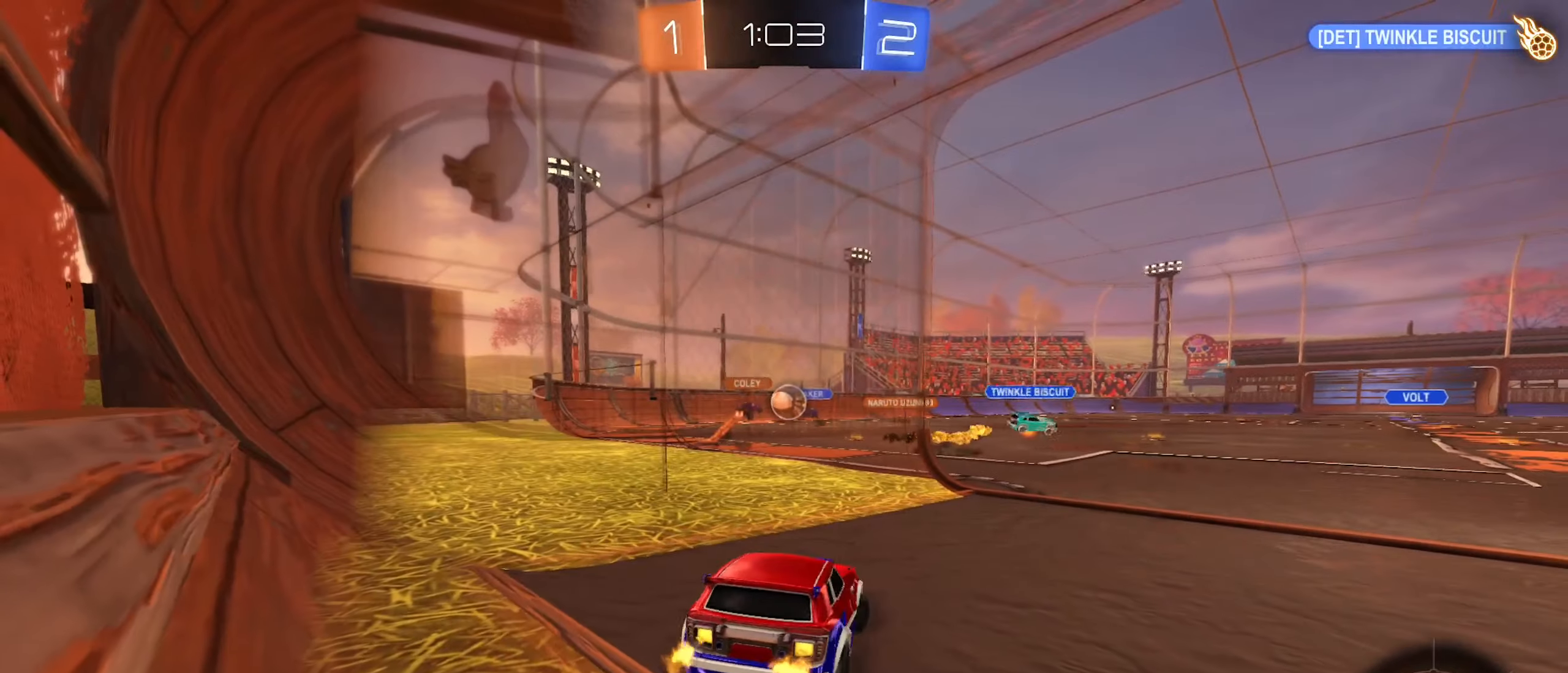
{"buttons": ["R2"], "left_stick": "center", "right_stick": "center", "events": [[334, "left_stick", "left"], [484, "left_stick", "center"]]}
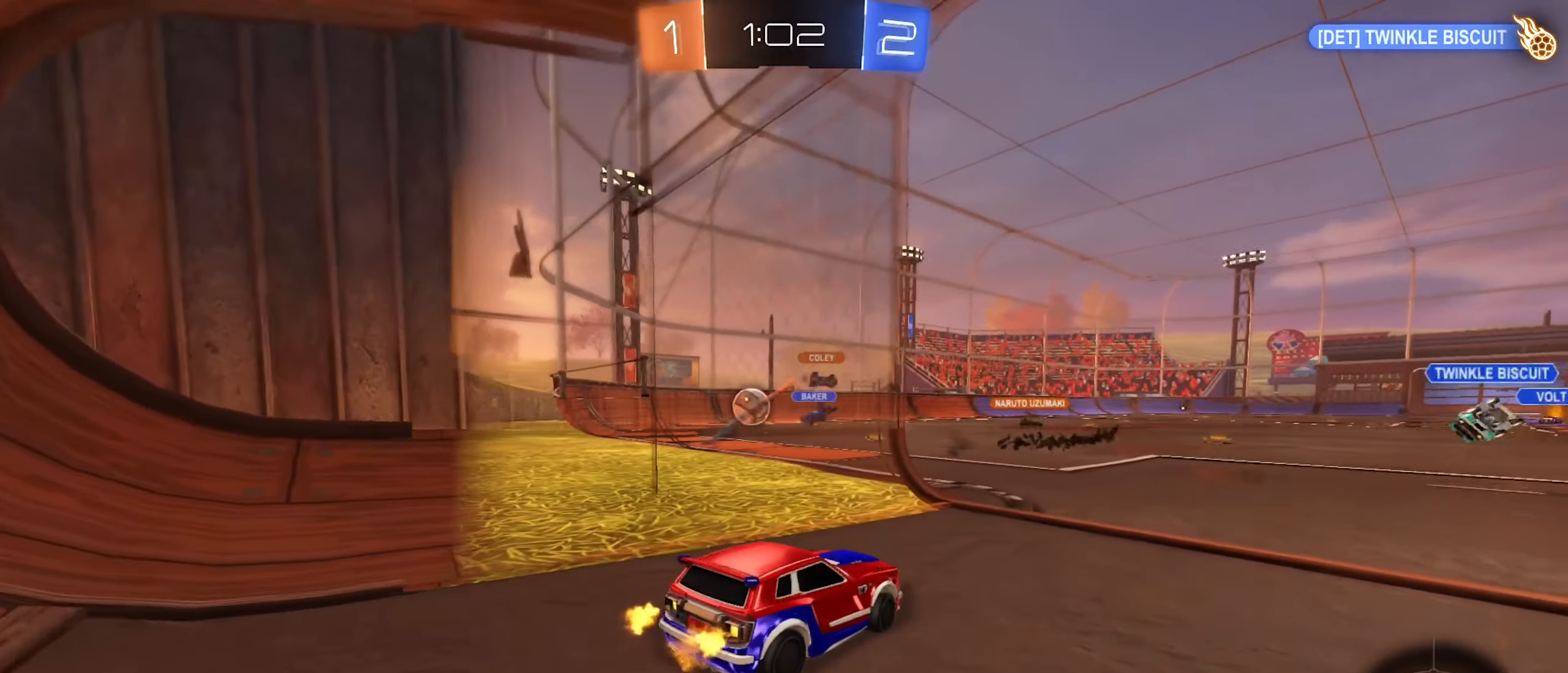
{"buttons": ["L1", "R2"], "left_stick": "left", "right_stick": "center", "events": [[67, "left_stick", "right"], [350, "left_stick", "left"], [450, "L1", "down"]]}
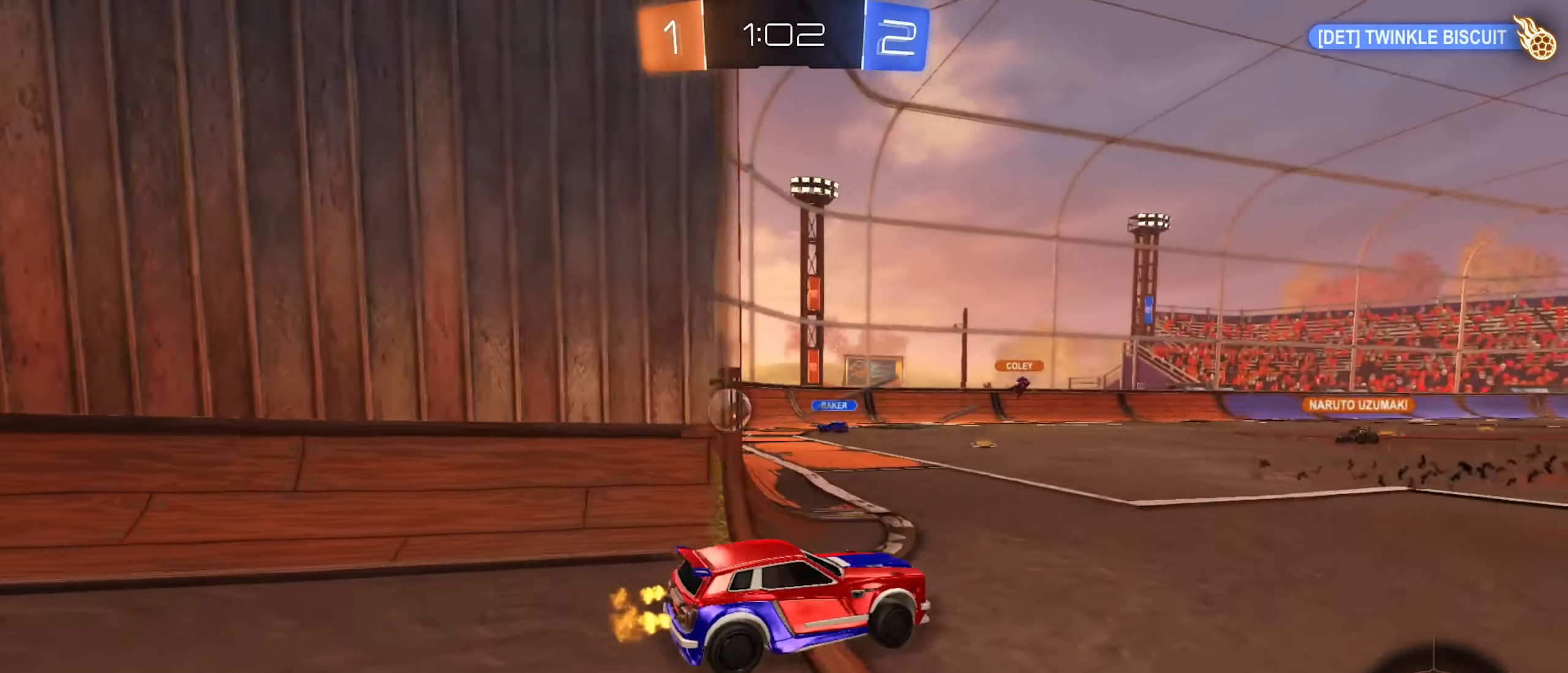
{"buttons": ["R2"], "left_stick": "left", "right_stick": "center", "events": [[84, "L1", "up"]]}
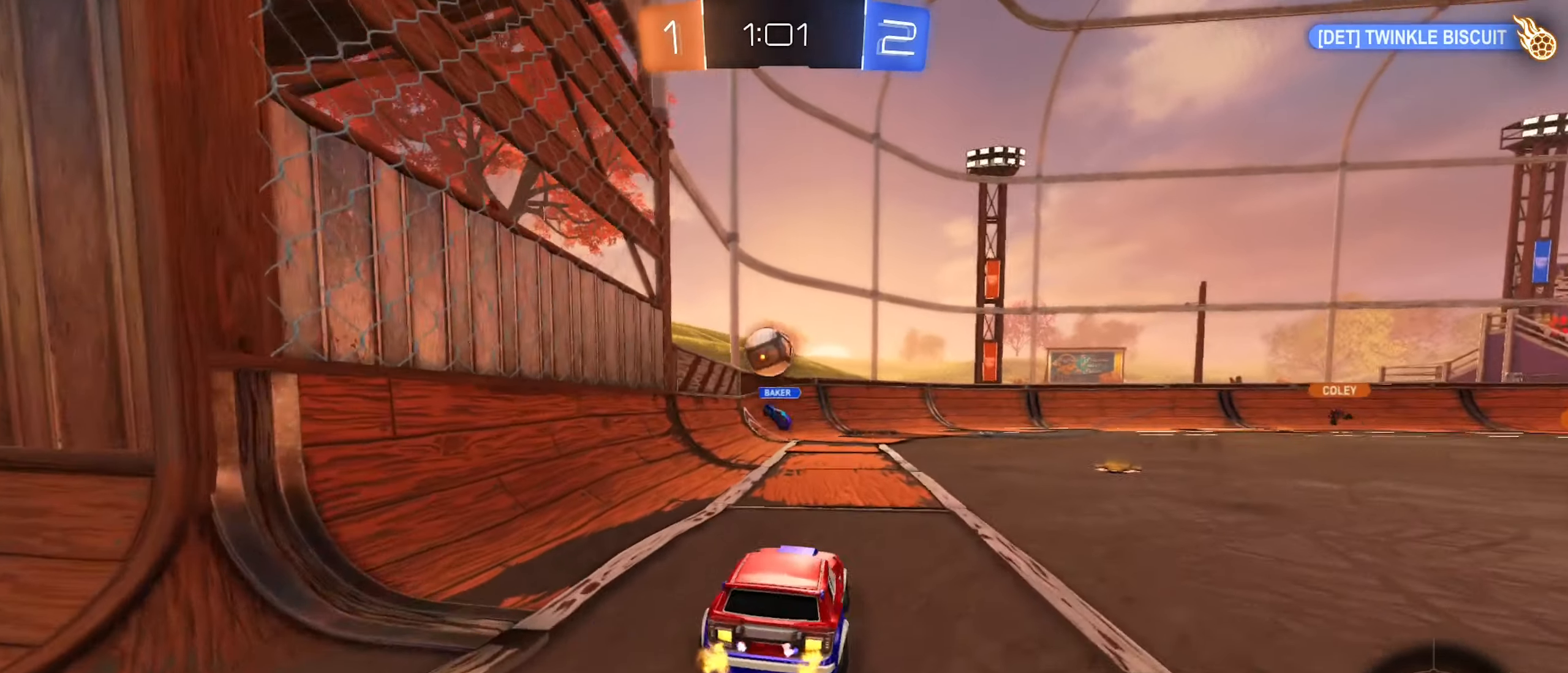
{"buttons": ["R2"], "left_stick": "left", "right_stick": "center", "events": []}
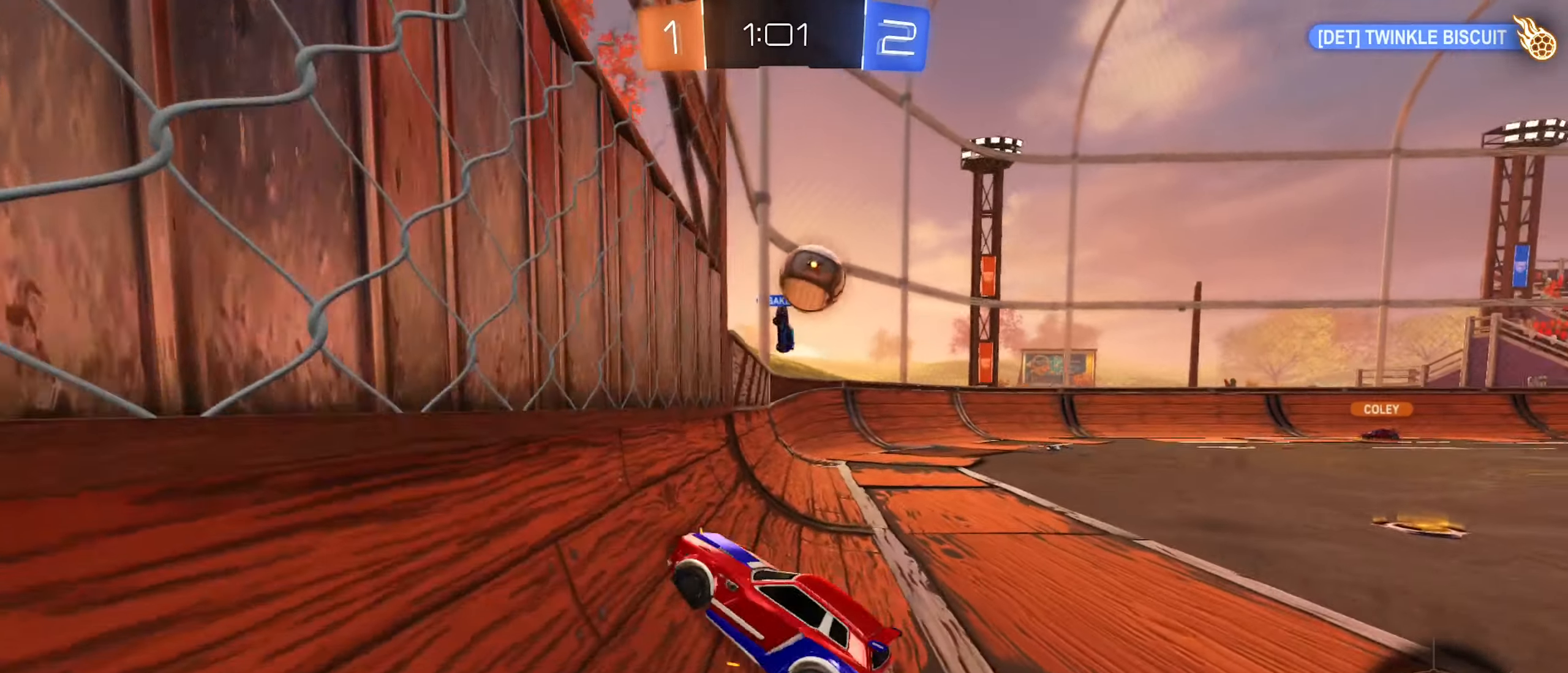
{"buttons": ["B", "R2"], "left_stick": "right", "right_stick": "center", "events": [[117, "left_stick", "up-right"], [367, "left_stick", "right"], [467, "B", "down"]]}
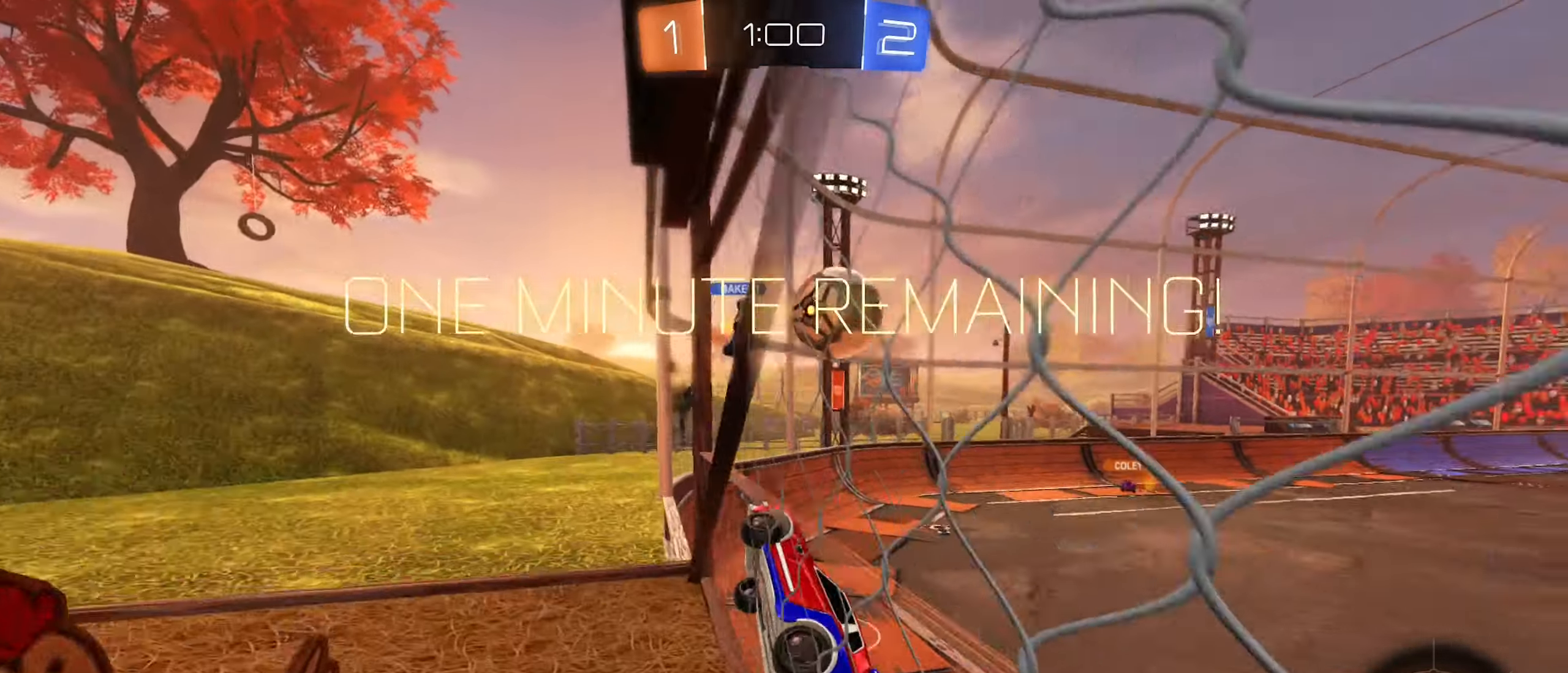
{"buttons": ["R2"], "left_stick": "up-right", "right_stick": "center", "events": [[34, "left_stick", "down"], [100, "left_stick", "down-left"], [167, "B", "up"], [234, "left_stick", "up-right"]]}
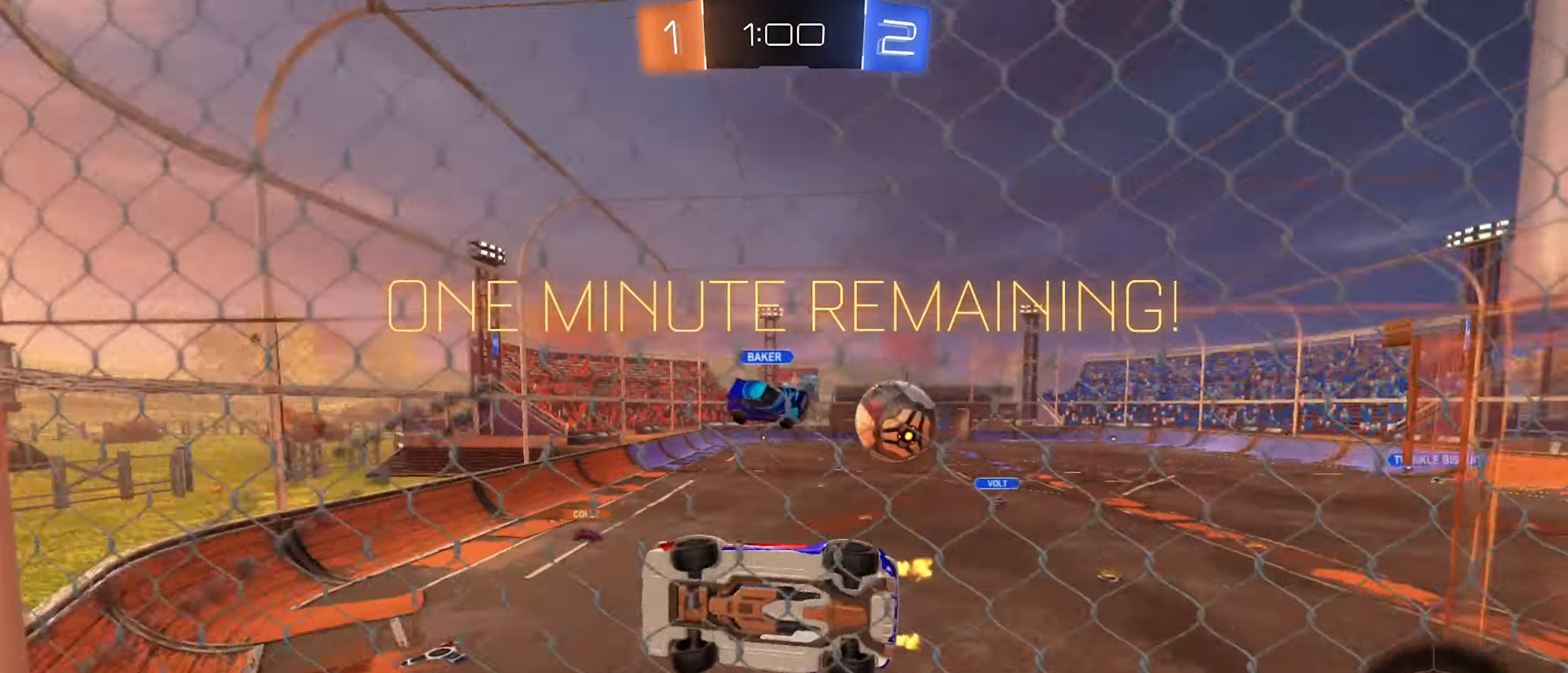
{"buttons": ["L1", "R2"], "left_stick": "right", "right_stick": "center", "events": [[317, "left_stick", "right"], [400, "L1", "down"]]}
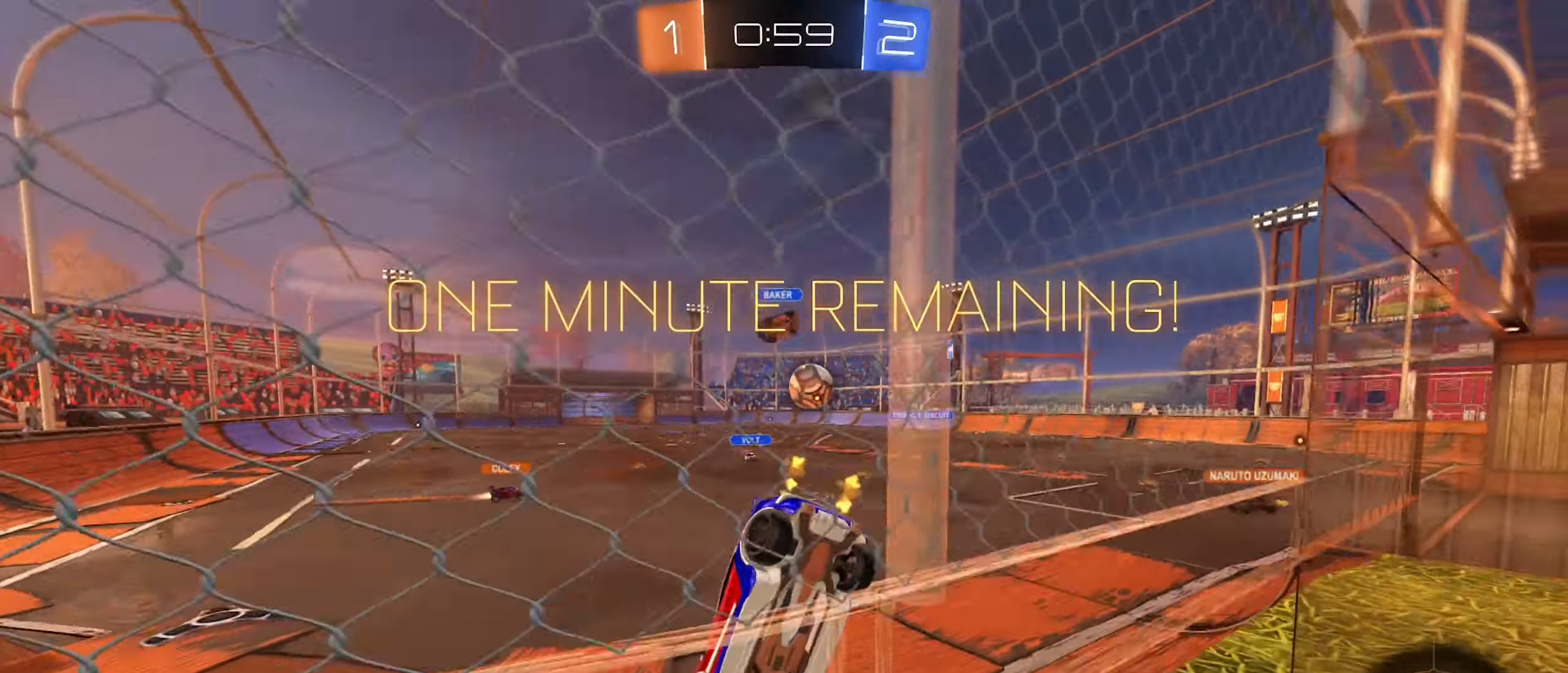
{"buttons": ["R2"], "left_stick": "right", "right_stick": "center", "events": [[67, "L1", "up"]]}